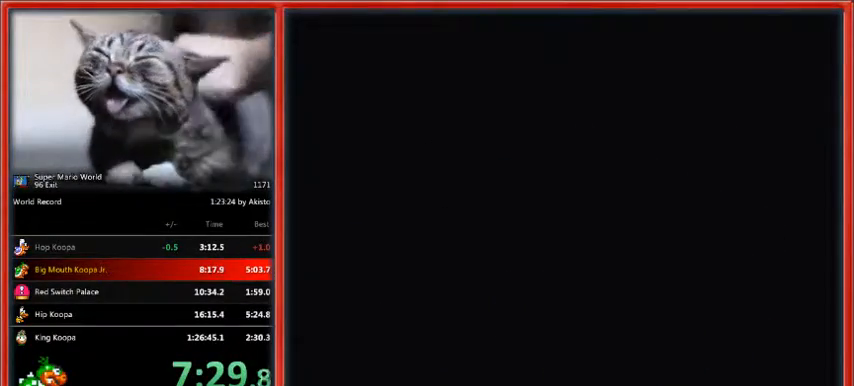
Gameplay with a controller (Nintendo layout); each line is a JSON object with the inputs held at the frame after it. "events" lists button and stick changes between this image and that frame as [ms after this image, input, new state], when the widget could be followed in between. Not read: L1 L3 R3.
{"buttons": ["B"], "events": [[200, "Y", "down"], [267, "Y", "up"], [367, "B", "down"], [367, "Y", "down"], [467, "B", "up"], [467, "Y", "up"], [500, "B", "down"]]}
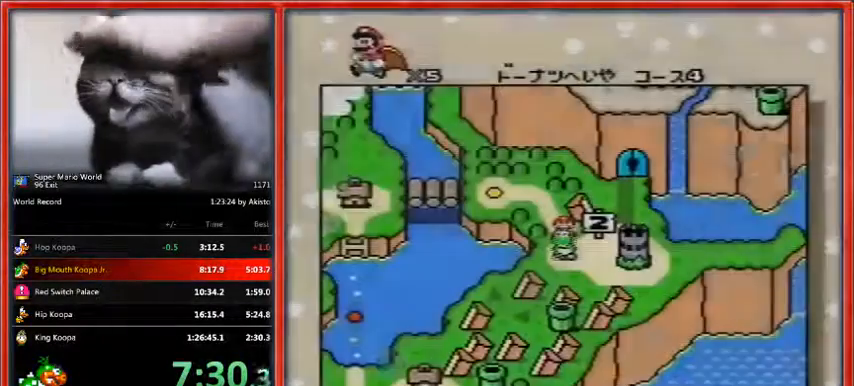
{"buttons": ["B"], "events": [[33, "Y", "down"], [100, "B", "up"], [167, "B", "down"], [167, "Y", "up"], [233, "B", "up"], [233, "Y", "down"], [300, "Y", "up"], [333, "B", "down"], [400, "Y", "down"], [433, "B", "up"], [500, "B", "down"], [500, "Y", "up"]]}
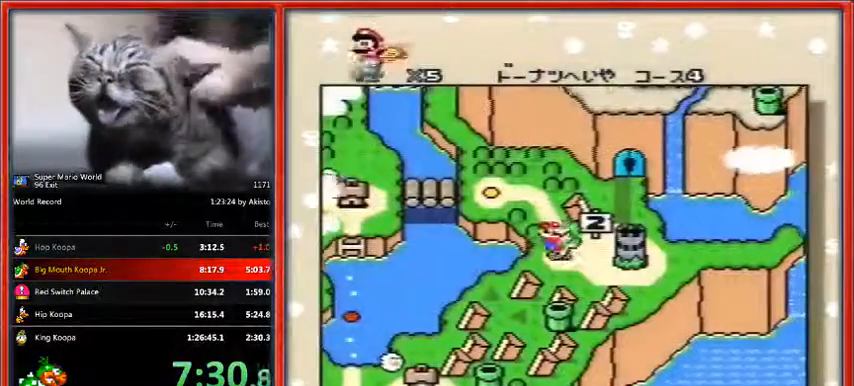
{"buttons": ["Y"], "events": [[67, "B", "up"], [67, "Y", "down"], [133, "B", "down"], [200, "Y", "up"], [233, "B", "up"], [233, "Y", "down"], [300, "B", "down"], [333, "B", "up"], [333, "Y", "up"], [400, "Y", "down"], [433, "B", "down"], [500, "B", "up"]]}
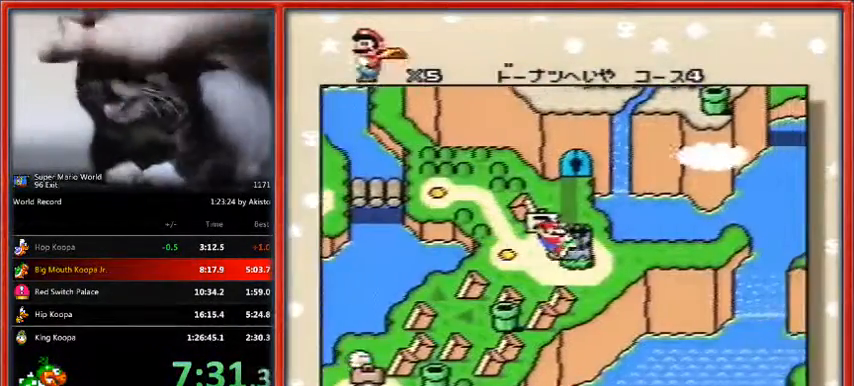
{"buttons": ["Y"], "events": [[33, "Y", "up"], [100, "B", "down"], [100, "Y", "down"], [167, "B", "up"], [200, "Y", "up"], [233, "B", "down"], [267, "Y", "down"], [333, "B", "up"], [333, "Y", "up"], [400, "B", "down"], [400, "Y", "down"], [433, "B", "up"]]}
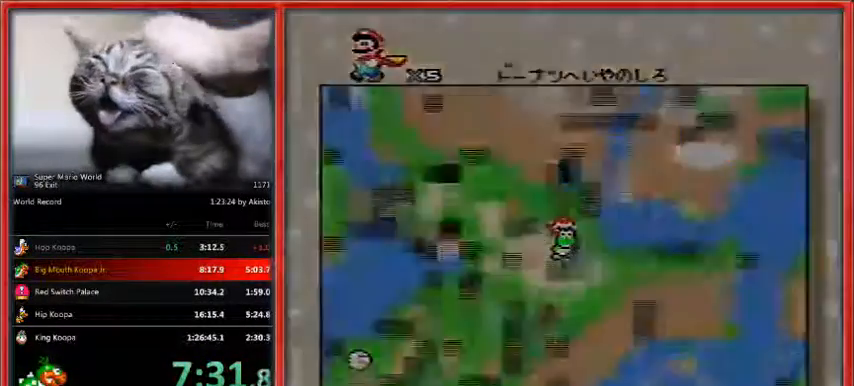
{"buttons": ["B"], "events": [[33, "B", "down"], [33, "Y", "up"], [100, "B", "up"], [100, "Y", "down"], [200, "B", "down"], [200, "Y", "up"]]}
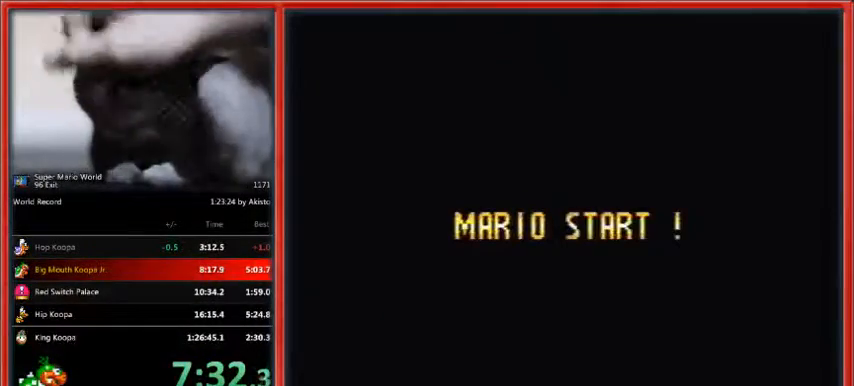
{"buttons": ["B"], "events": []}